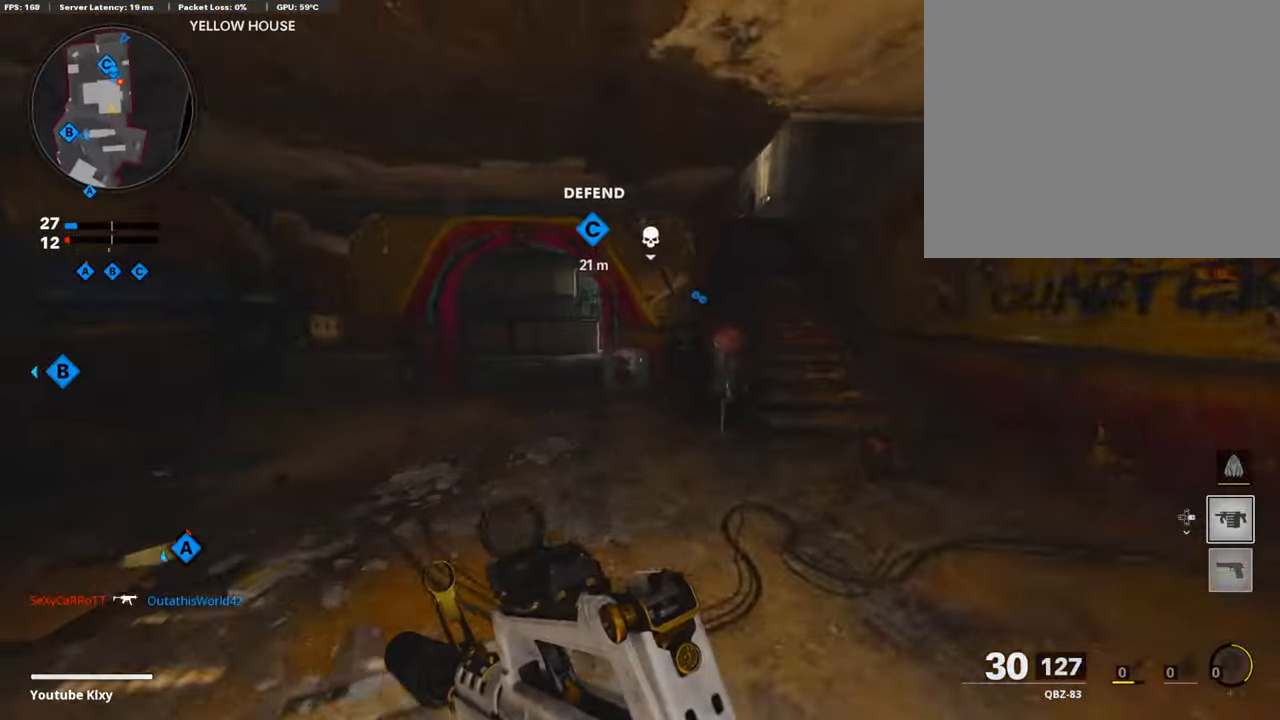
Gameplay with a controller (PlayStation layout); each line is a JSON object with the inputs held at the frame after it. "events" lists button and stick changes between this image and that frame as [ms after this image, input, new state], when the widget could be followed in between.
{"buttons": ["R3"], "left_stick": "up-left", "right_stick": "center", "events": [[67, "right_stick", "center"], [269, "right_stick", "right"], [420, "right_stick", "center"], [488, "R3", "down"]]}
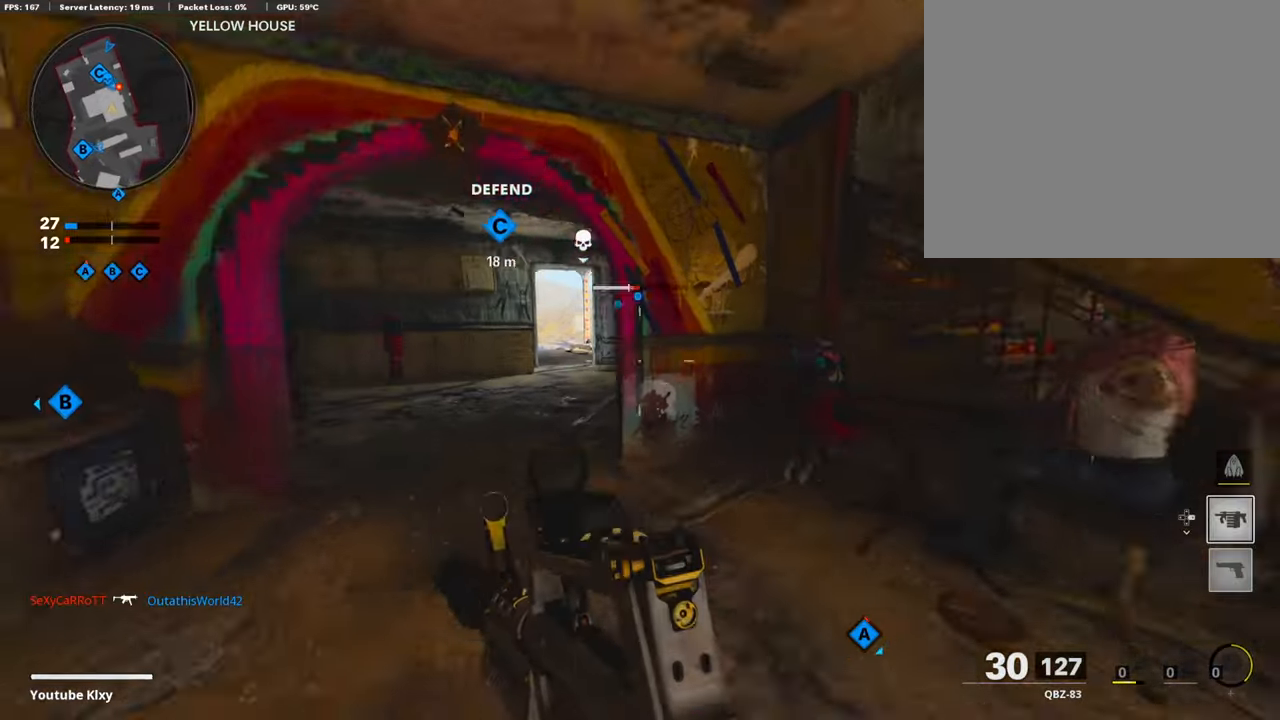
{"buttons": ["L3"], "left_stick": "up", "right_stick": "center", "events": [[151, "R3", "up"], [269, "R3", "down"], [303, "L3", "down"], [370, "L3", "up"], [370, "R3", "up"], [387, "left_stick", "up"], [505, "L3", "down"]]}
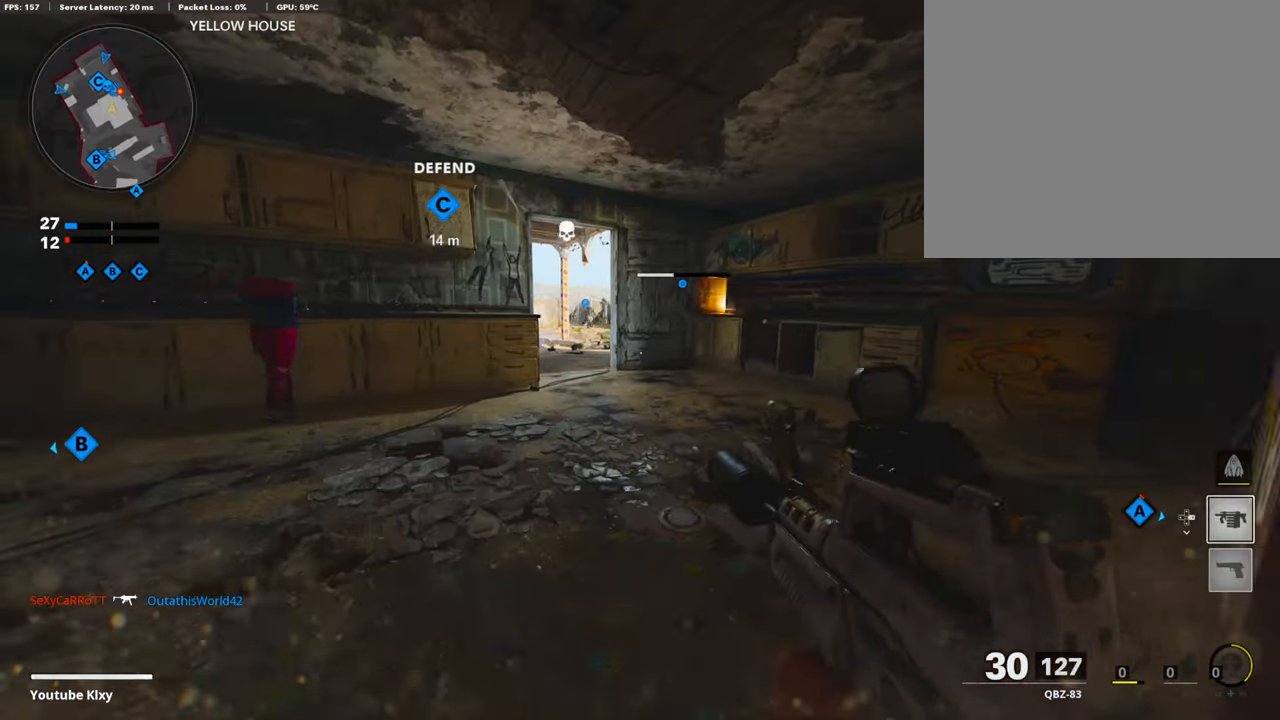
{"buttons": [], "left_stick": "up", "right_stick": "center", "events": [[33, "TRIANGLE", "down"], [117, "TRIANGLE", "up"], [134, "L3", "up"], [168, "TRIANGLE", "down"], [302, "TRIANGLE", "up"]]}
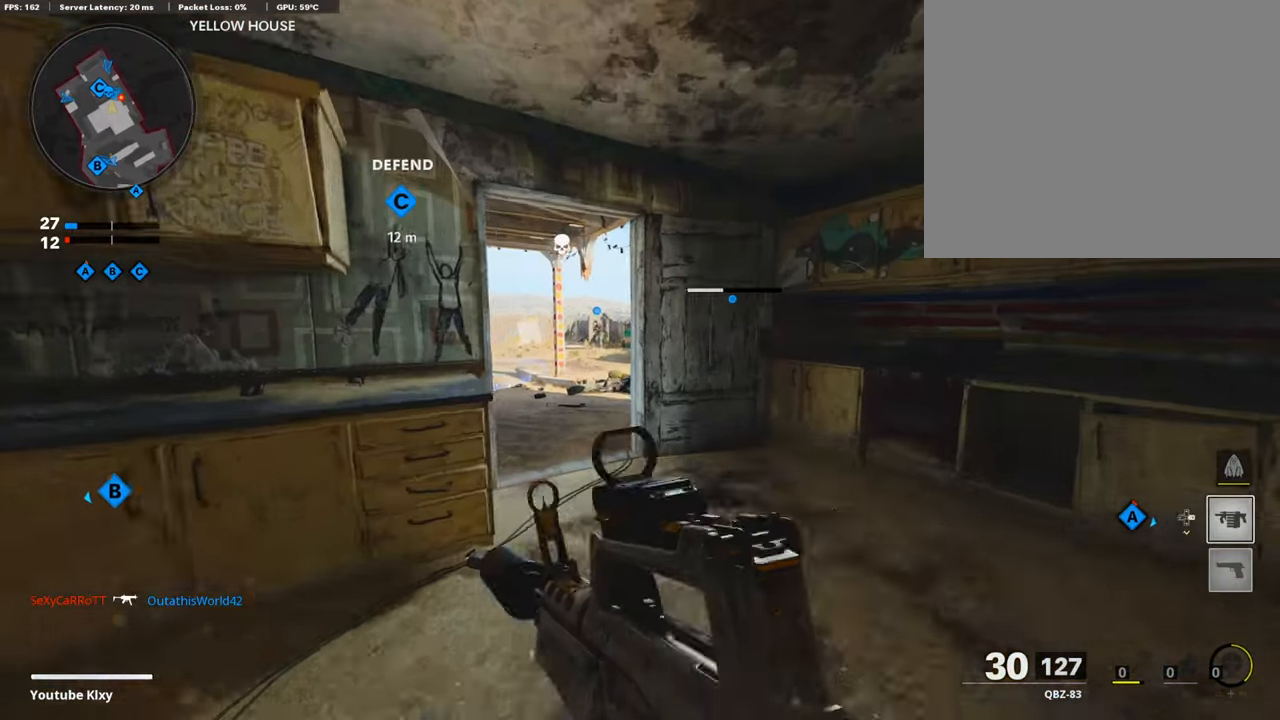
{"buttons": [], "left_stick": "up-left", "right_stick": "right", "events": [[202, "left_stick", "up-left"], [337, "right_stick", "right"]]}
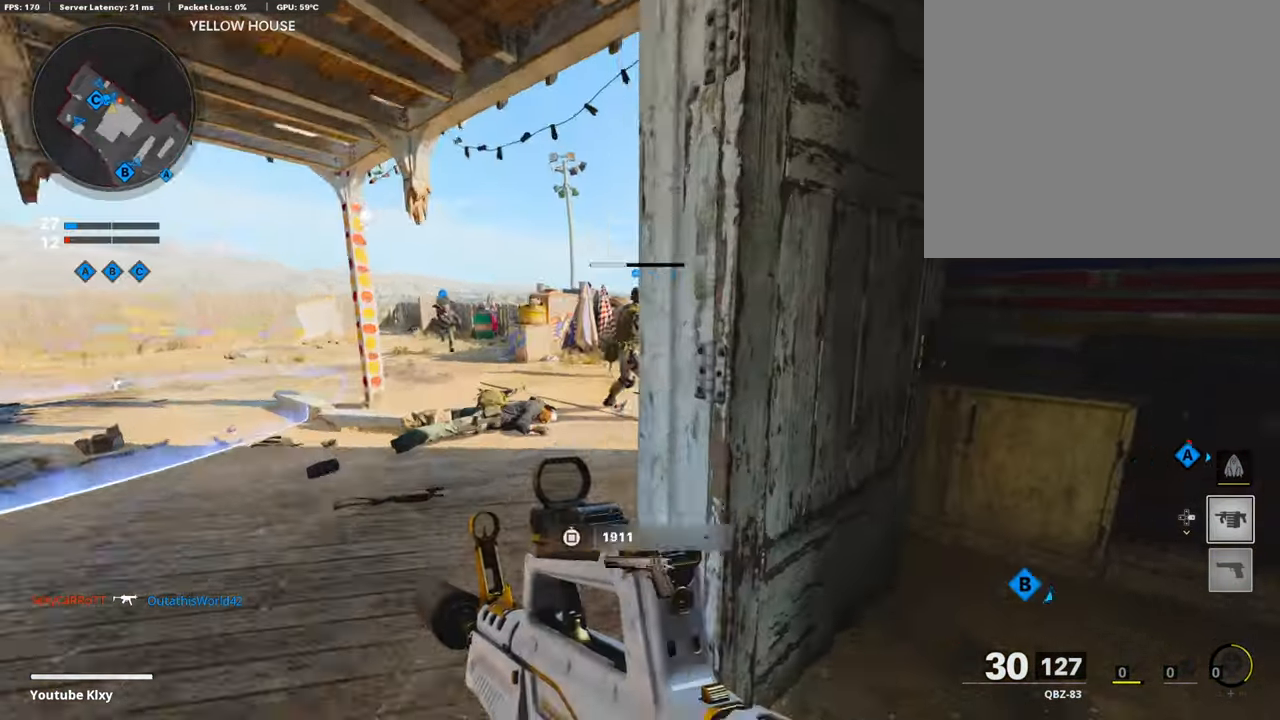
{"buttons": [], "left_stick": "up-left", "right_stick": "left", "events": [[68, "R3", "down"], [270, "R3", "up"], [354, "right_stick", "center"], [455, "right_stick", "left"]]}
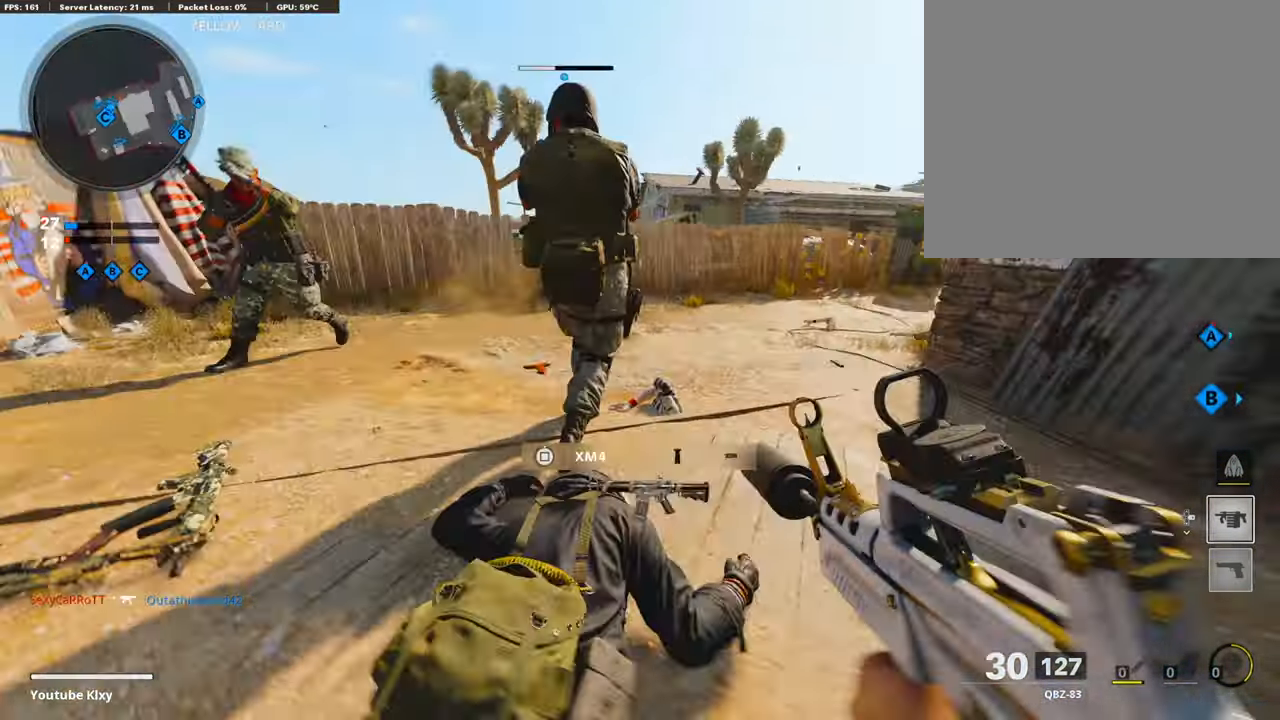
{"buttons": ["R1"], "left_stick": "down-left", "right_stick": "right", "events": [[51, "right_stick", "center"], [135, "CROSS", "down"], [219, "CROSS", "up"], [270, "left_stick", "down-left"], [287, "right_stick", "left"], [354, "R1", "down"], [387, "right_stick", "right"]]}
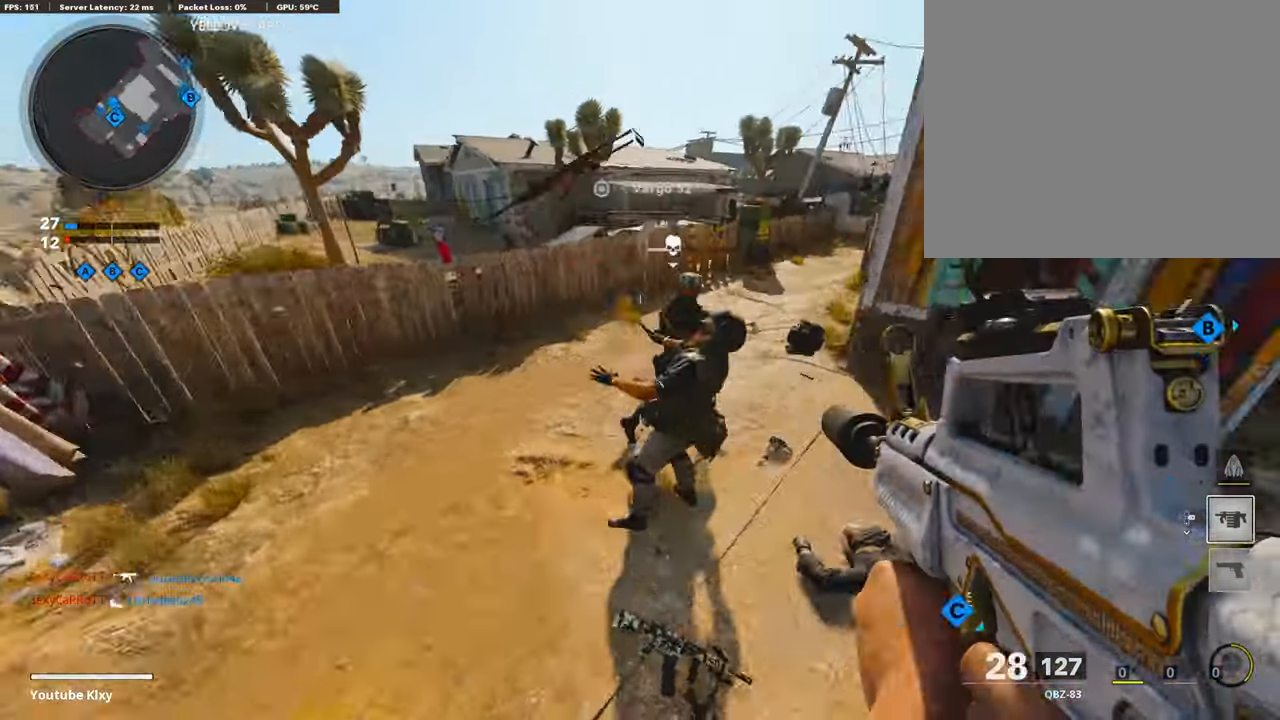
{"buttons": ["CROSS", "L1", "R1"], "left_stick": "down-right", "right_stick": "center", "events": [[68, "right_stick", "center"], [84, "L1", "down"], [135, "right_stick", "up"], [253, "left_stick", "down-right"], [253, "right_stick", "up-right"], [354, "right_stick", "center"], [387, "CROSS", "down"]]}
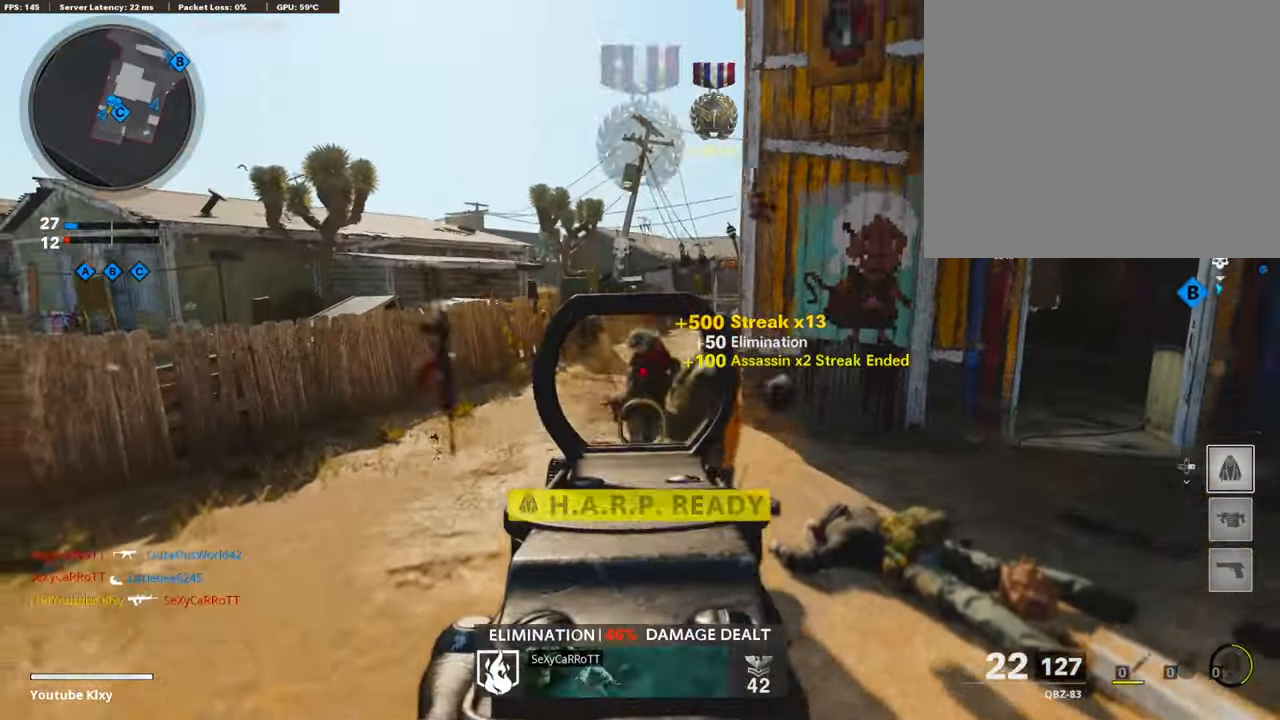
{"buttons": [], "left_stick": "right", "right_stick": "right", "events": [[17, "CROSS", "up"], [85, "right_stick", "right"], [186, "left_stick", "left"], [202, "right_stick", "center"], [253, "right_stick", "up"], [387, "right_stick", "center"], [438, "L1", "up"], [438, "left_stick", "down"], [438, "right_stick", "right"], [488, "R1", "up"], [488, "left_stick", "right"]]}
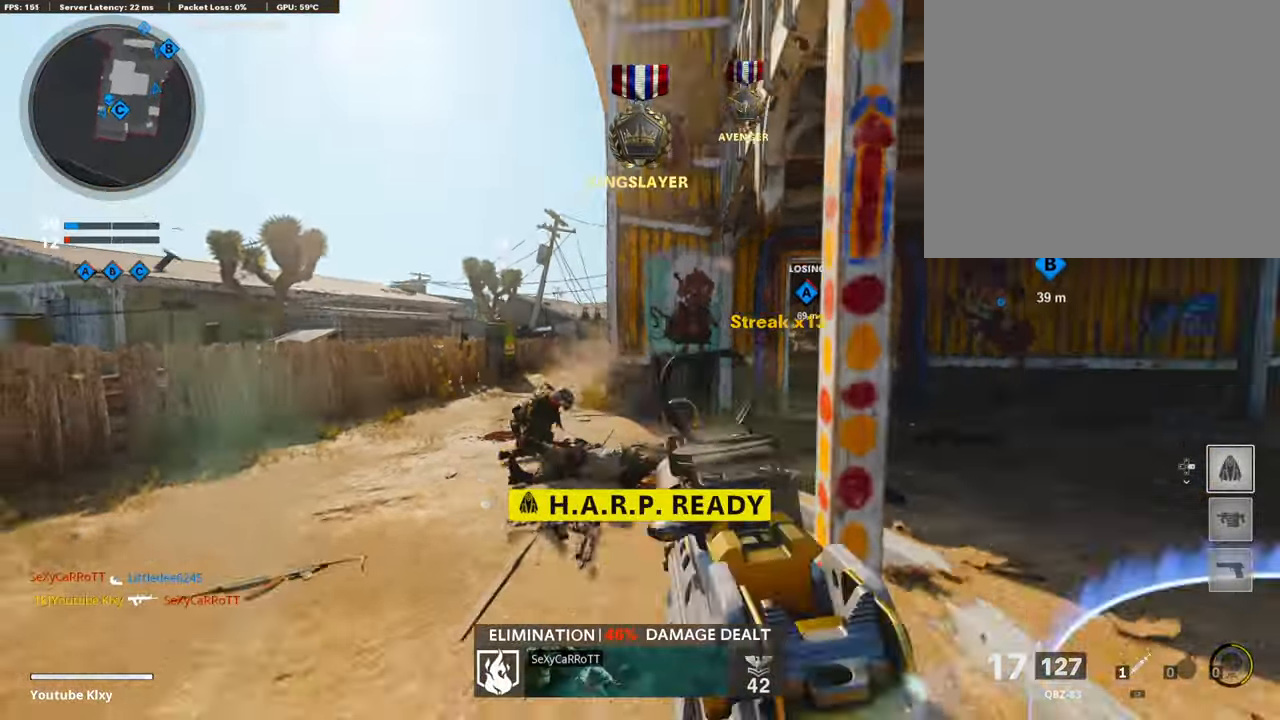
{"buttons": [], "left_stick": "up-right", "right_stick": "right", "events": [[34, "left_stick", "up-right"], [118, "L3", "down"], [185, "SQUARE", "down"], [185, "right_stick", "center"], [270, "SQUARE", "up"], [303, "L3", "up"], [421, "right_stick", "right"]]}
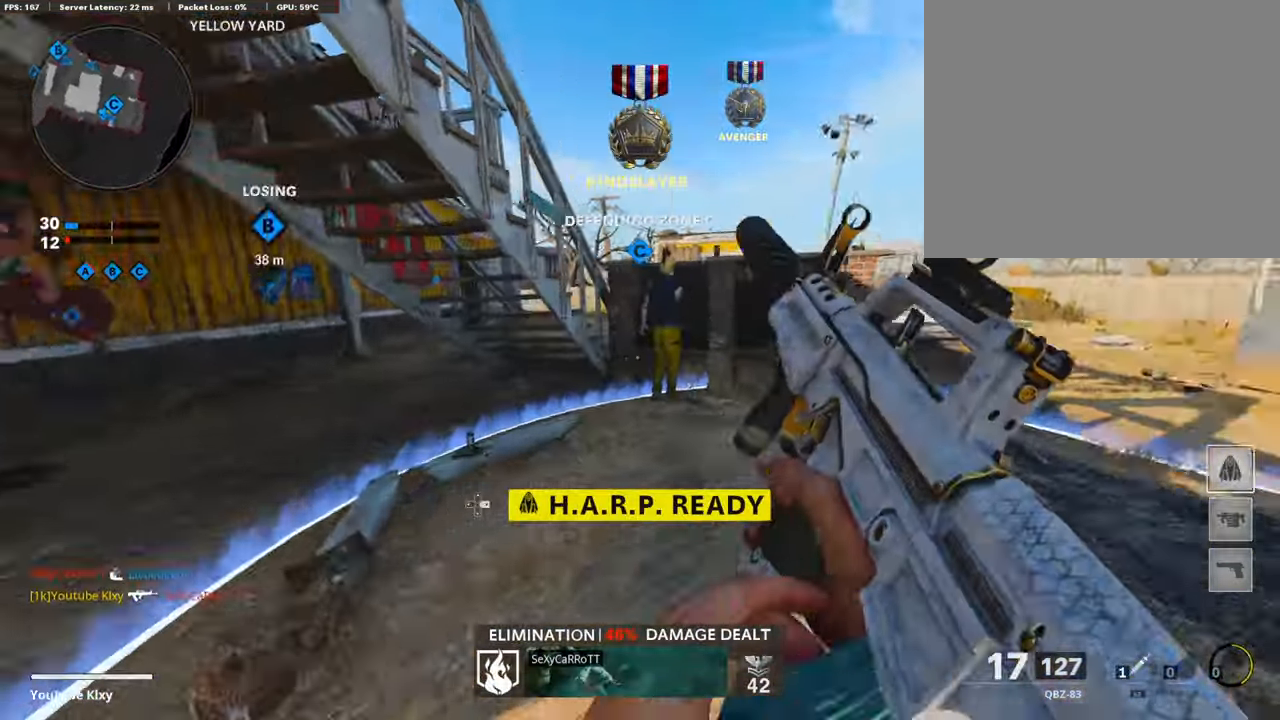
{"buttons": ["L3", "R3"], "left_stick": "up-right", "right_stick": "right", "events": [[84, "right_stick", "center"], [101, "L3", "down"], [354, "right_stick", "right"], [387, "R3", "down"]]}
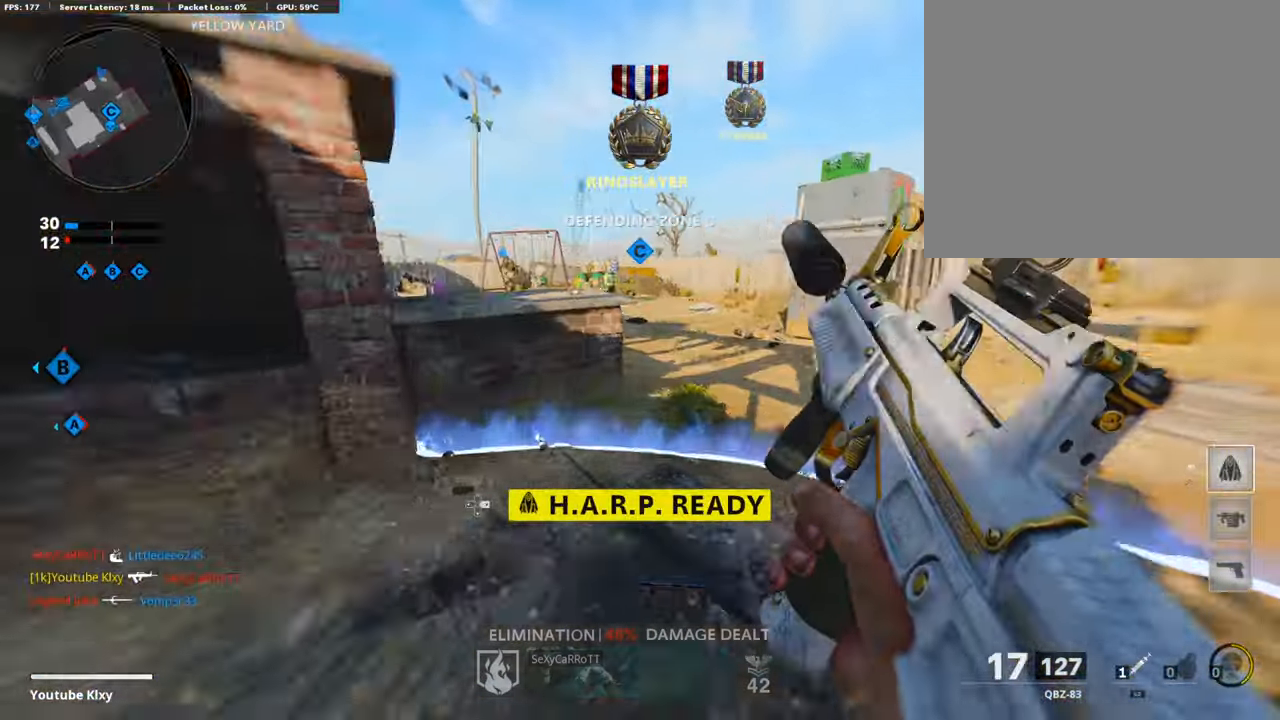
{"buttons": ["L3"], "left_stick": "up", "right_stick": "left", "events": [[67, "L3", "up"], [118, "R3", "up"], [152, "right_stick", "center"], [219, "L3", "down"], [219, "R3", "down"], [320, "L3", "up"], [320, "R3", "up"], [337, "right_stick", "left"], [421, "L3", "down"], [421, "left_stick", "up"]]}
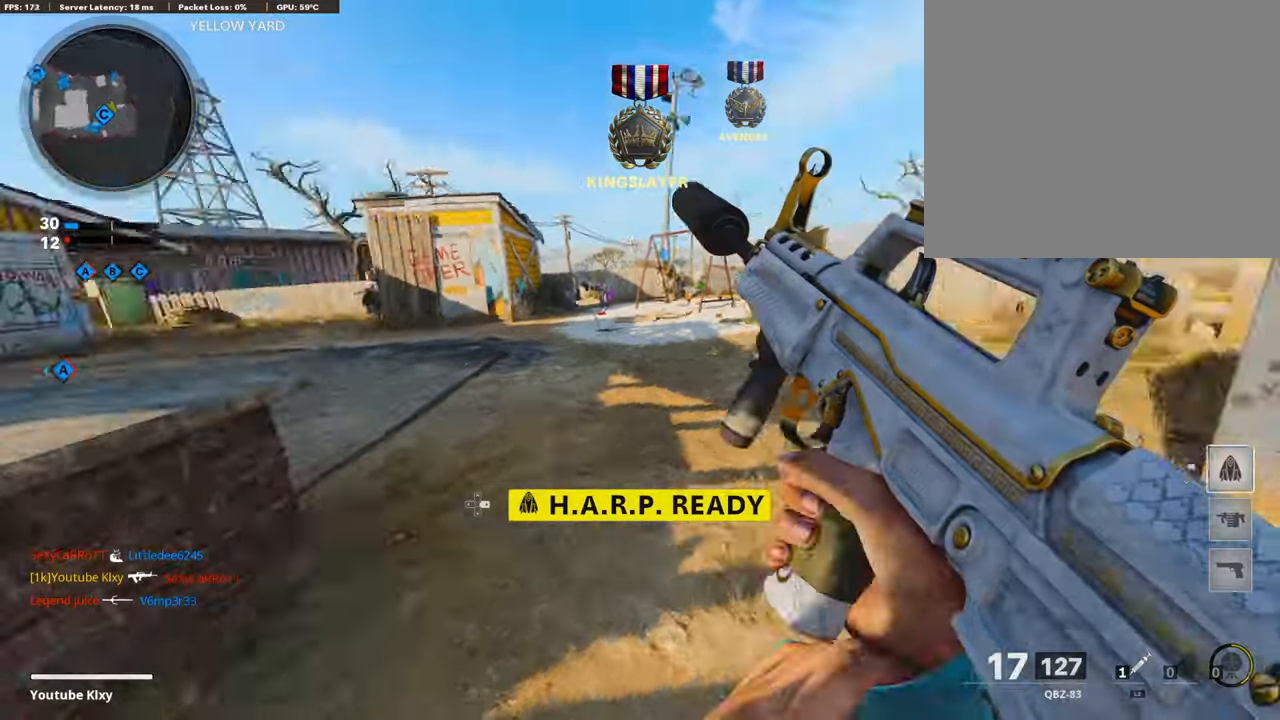
{"buttons": [], "left_stick": "up", "right_stick": "center", "events": [[84, "L3", "up"], [134, "right_stick", "center"], [235, "right_stick", "left"], [437, "right_stick", "center"]]}
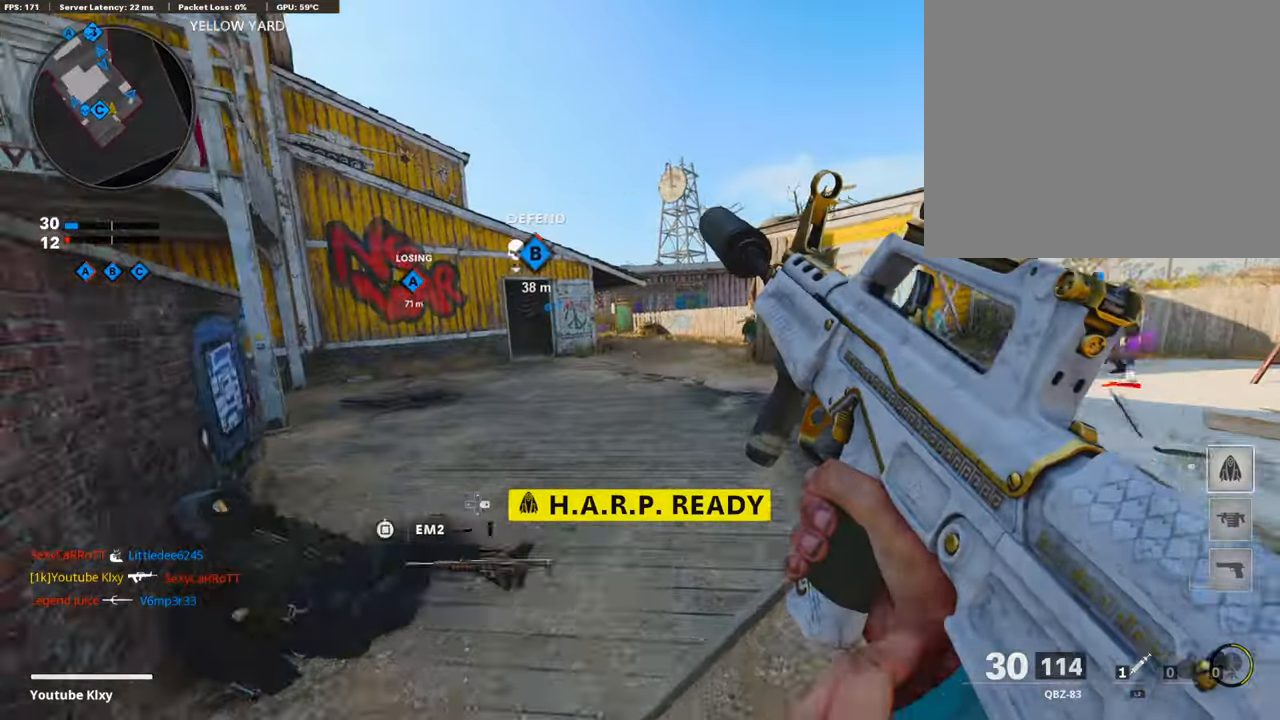
{"buttons": [], "left_stick": "right", "right_stick": "center", "events": [[67, "CROSS", "down"], [151, "CROSS", "up"], [168, "left_stick", "up-right"], [269, "TRIANGLE", "down"], [319, "TRIANGLE", "up"], [319, "left_stick", "right"]]}
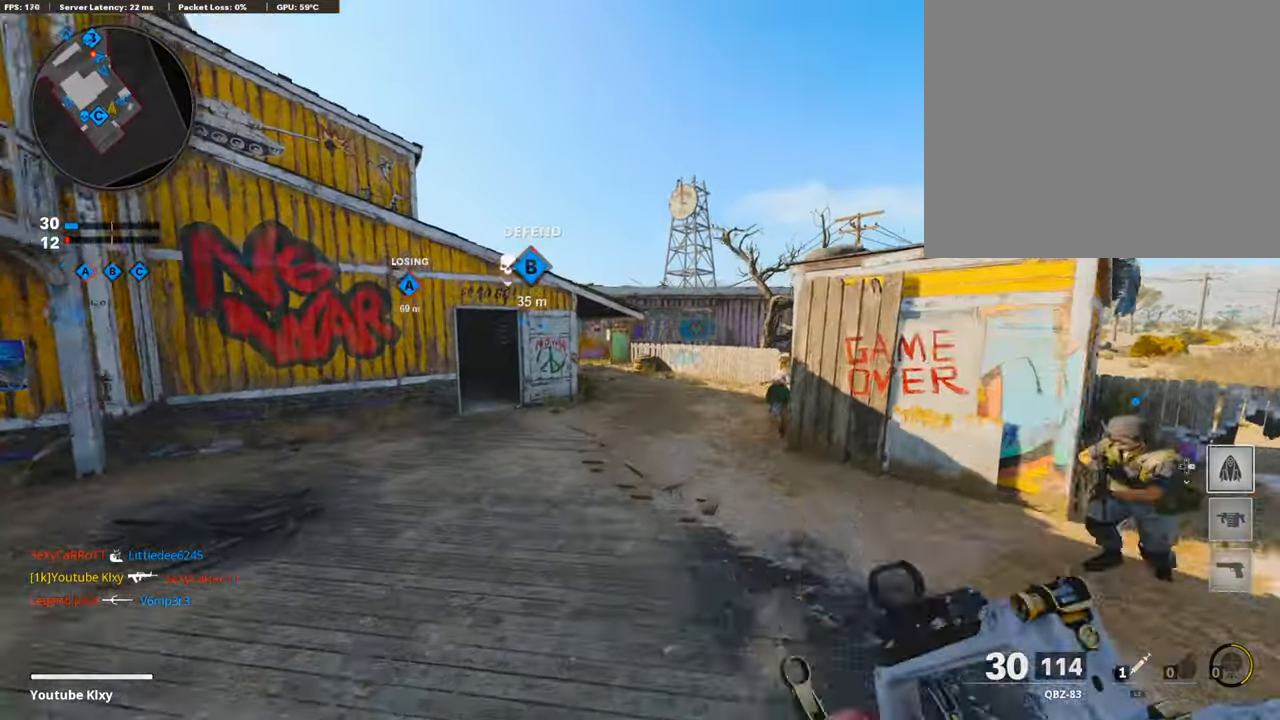
{"buttons": ["L3"], "left_stick": "up", "right_stick": "center", "events": [[33, "left_stick", "up-right"], [134, "SQUARE", "down"], [134, "left_stick", "up"], [202, "L3", "down"], [252, "SQUARE", "up"], [303, "SQUARE", "down"], [420, "SQUARE", "up"]]}
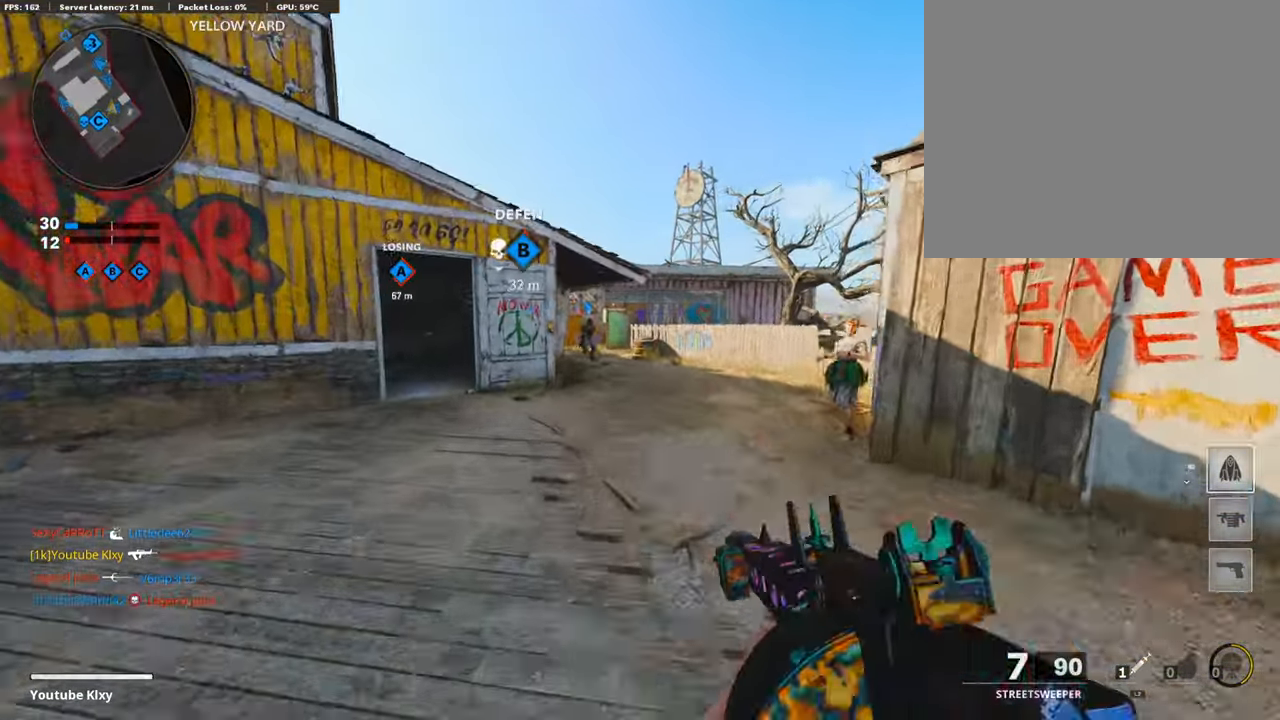
{"buttons": [], "left_stick": "up", "right_stick": "center", "events": [[17, "SQUARE", "down"], [50, "L3", "up"], [84, "SQUARE", "up"], [134, "SQUARE", "down"], [252, "SQUARE", "up"]]}
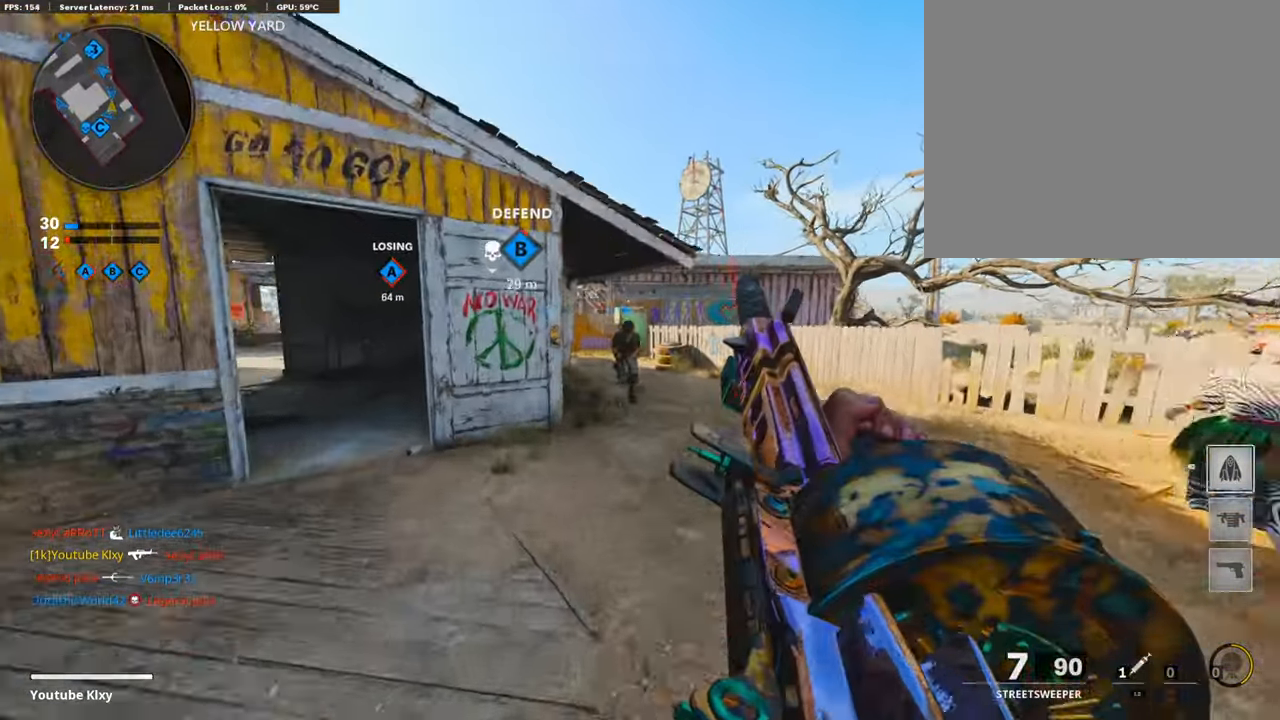
{"buttons": [], "left_stick": "up", "right_stick": "center", "events": []}
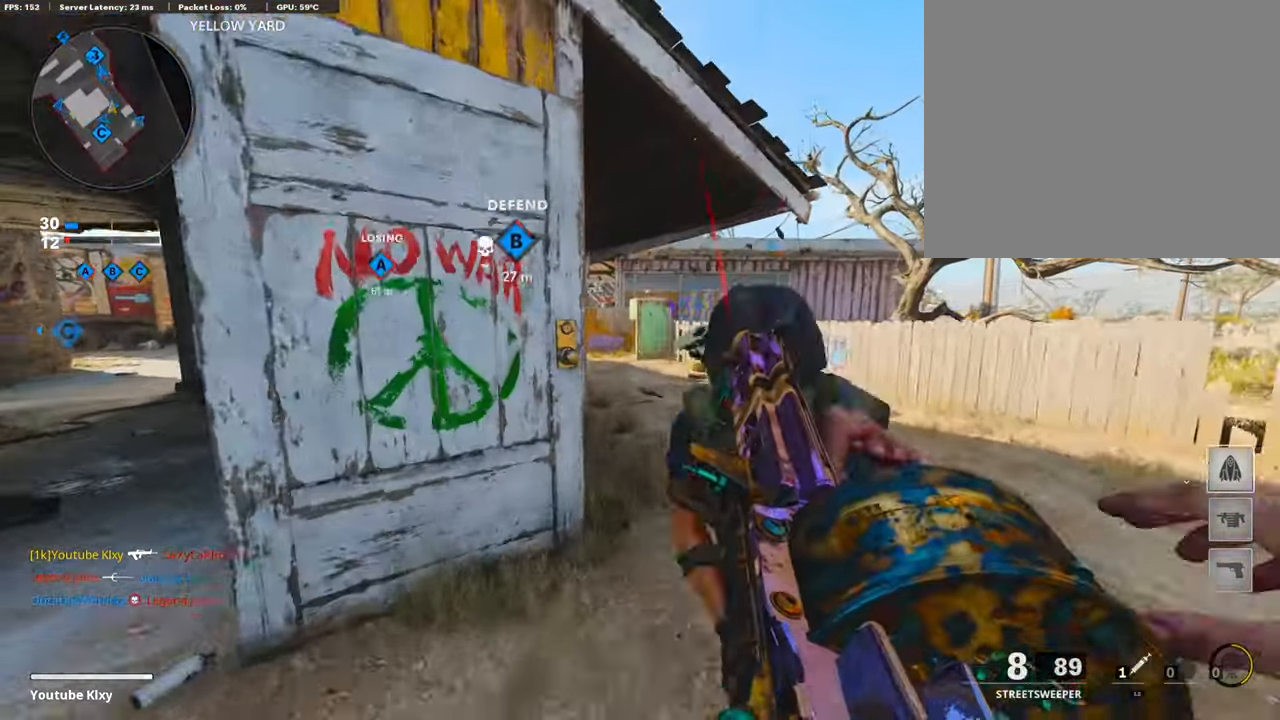
{"buttons": ["L3"], "left_stick": "up", "right_stick": "center", "events": [[34, "TRIANGLE", "down"], [101, "left_stick", "right"], [118, "TRIANGLE", "up"], [202, "left_stick", "up-right"], [253, "L3", "down"], [287, "right_stick", "down-right"], [354, "right_stick", "center"], [472, "left_stick", "up"]]}
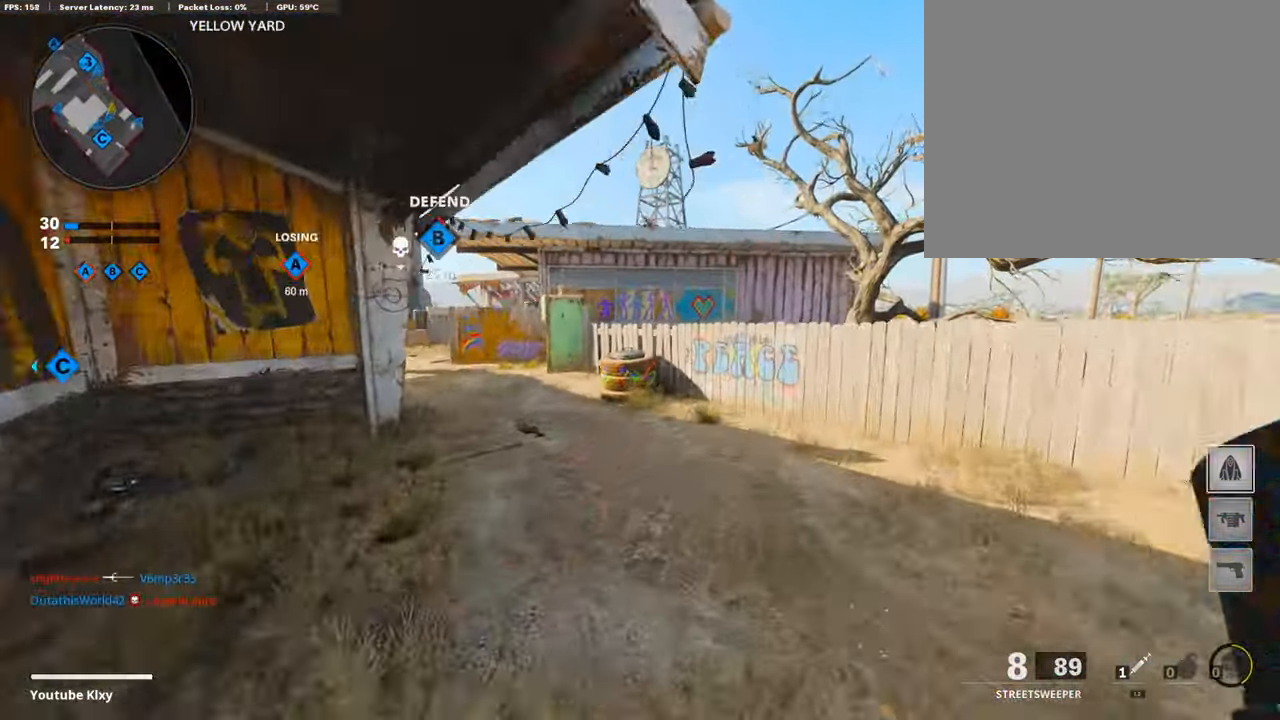
{"buttons": ["CROSS"], "left_stick": "up", "right_stick": "center", "events": [[117, "L3", "up"], [471, "CROSS", "down"]]}
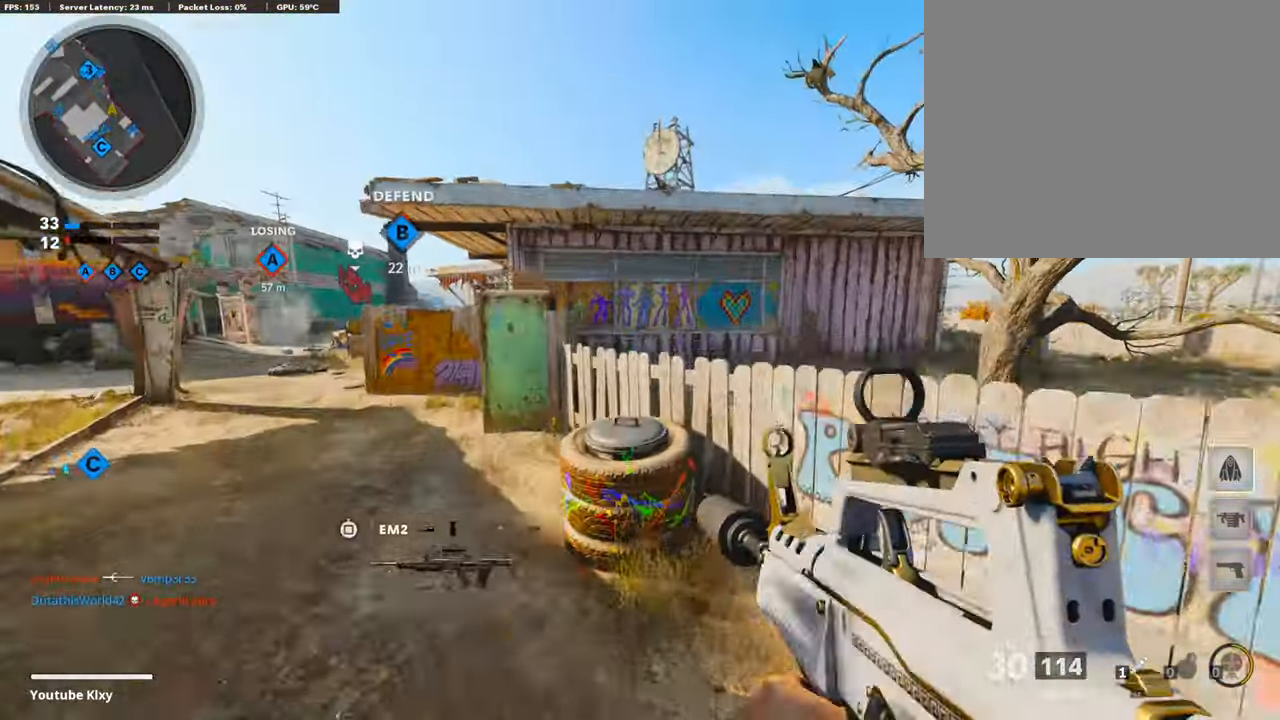
{"buttons": [], "left_stick": "center", "right_stick": "center", "events": [[51, "left_stick", "up-right"], [101, "CROSS", "up"], [101, "right_stick", "down-left"], [186, "right_stick", "center"], [337, "right_stick", "left"], [371, "left_stick", "center"], [472, "right_stick", "center"]]}
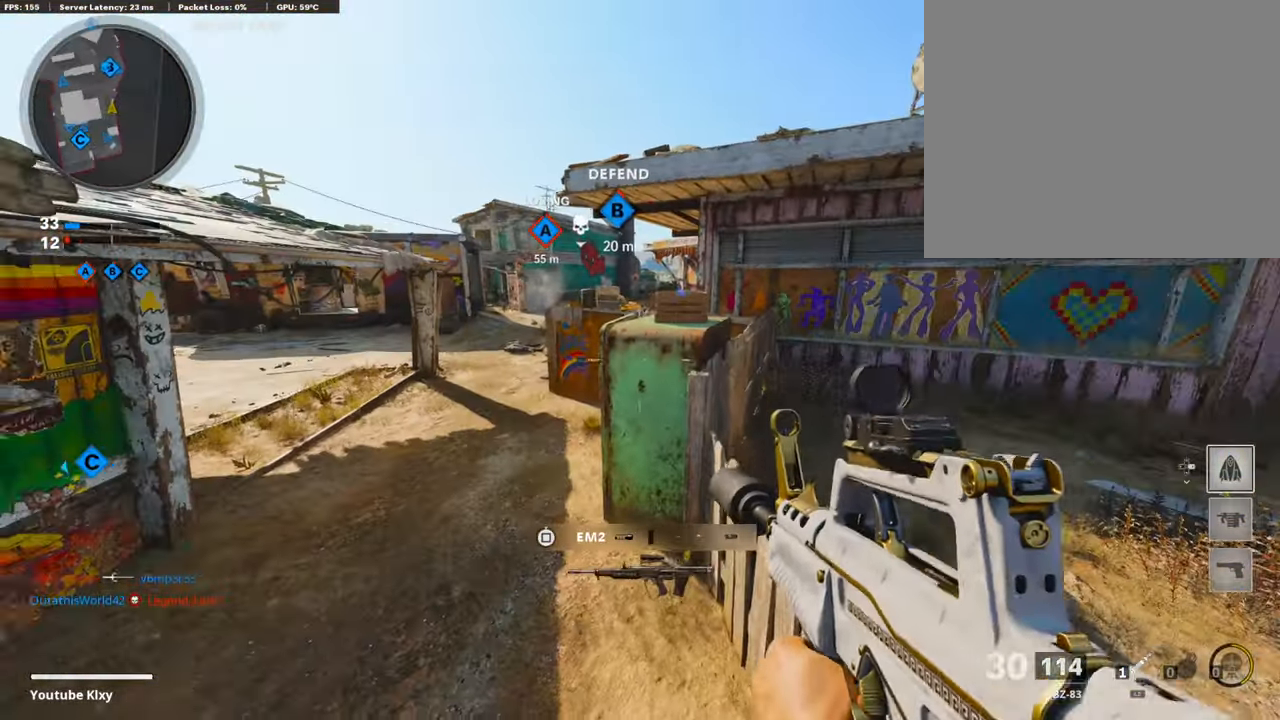
{"buttons": [], "left_stick": "up-right", "right_stick": "center", "events": [[34, "left_stick", "up-right"], [152, "CROSS", "down"], [270, "CROSS", "up"]]}
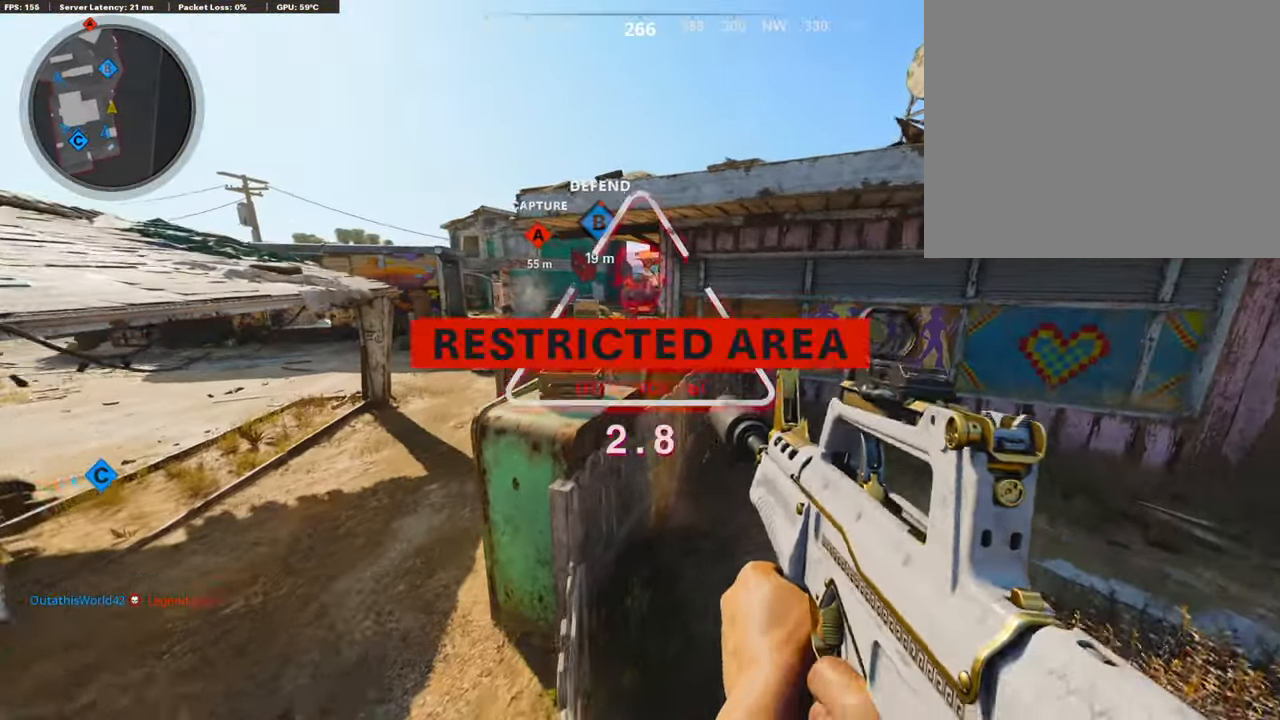
{"buttons": ["L3"], "left_stick": "up", "right_stick": "center", "events": [[152, "L3", "down"], [236, "left_stick", "up"], [270, "L3", "up"], [371, "L3", "down"]]}
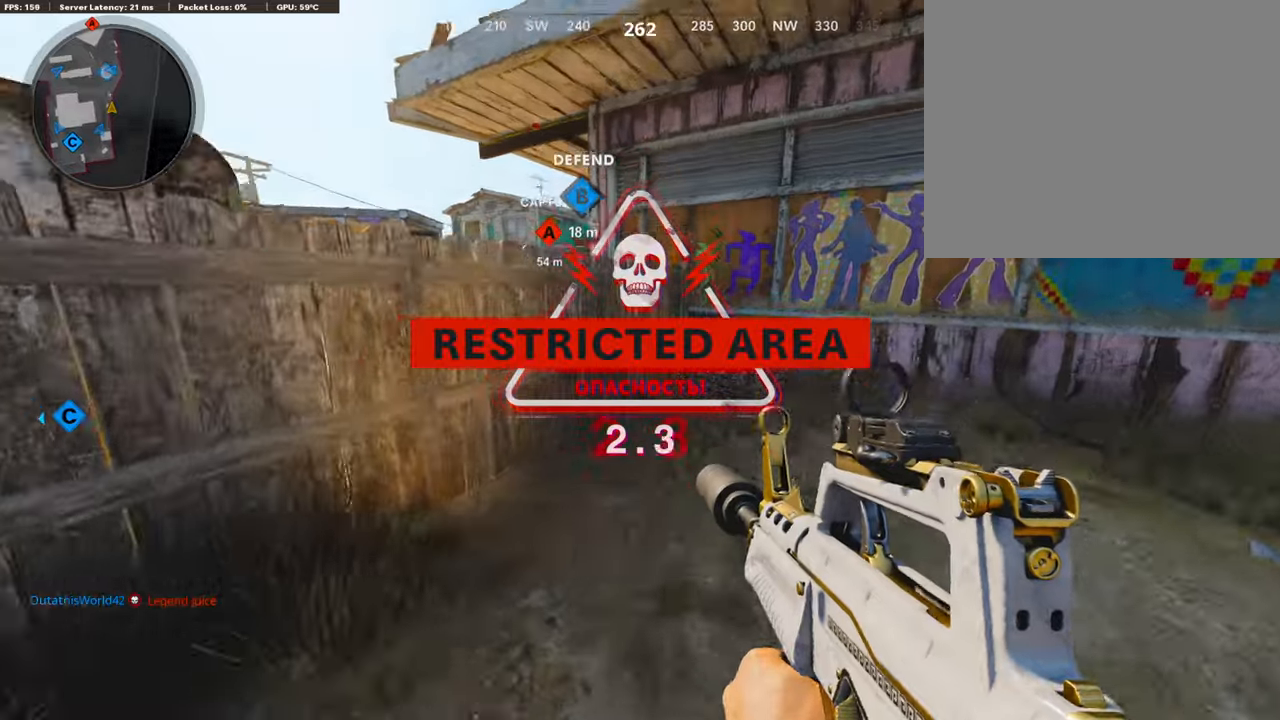
{"buttons": [], "left_stick": "up", "right_stick": "center", "events": [[236, "right_stick", "left"], [353, "right_stick", "center"], [404, "L3", "up"]]}
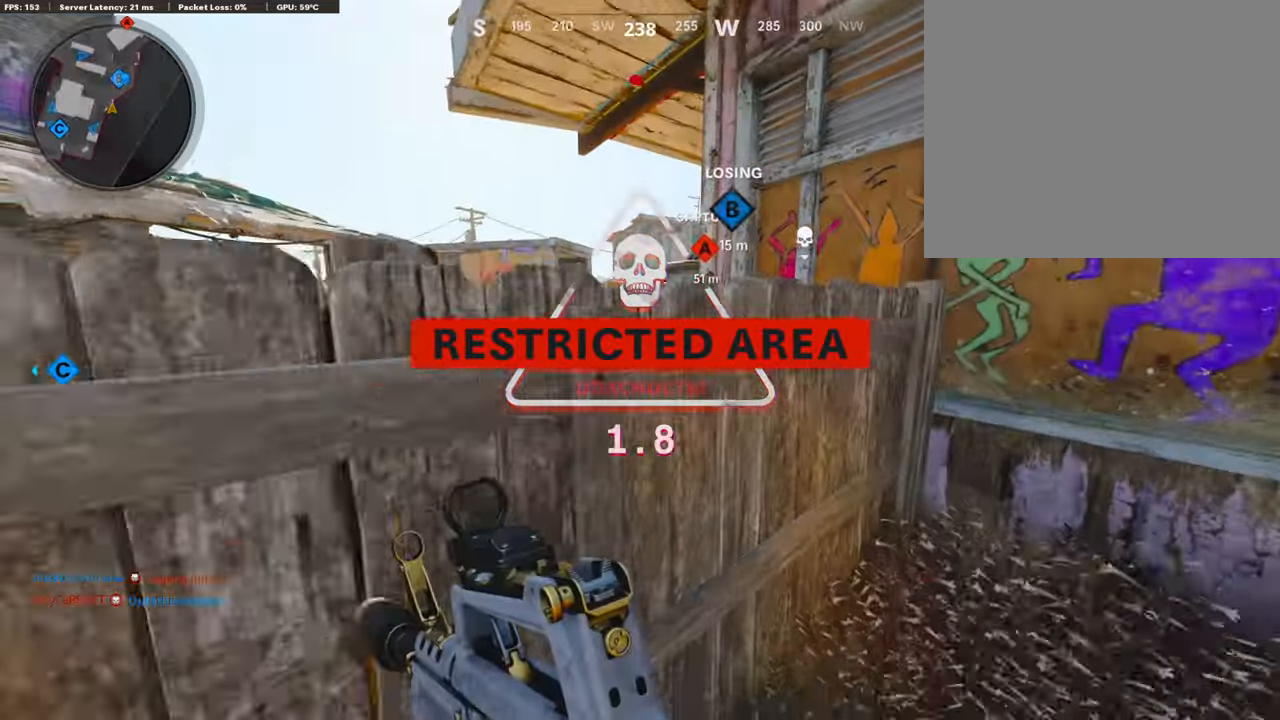
{"buttons": [], "left_stick": "up", "right_stick": "center", "events": [[67, "CROSS", "down"], [118, "CROSS", "up"], [135, "right_stick", "down-left"], [252, "CROSS", "down"], [252, "right_stick", "center"], [387, "CROSS", "up"], [404, "right_stick", "down-left"], [454, "right_stick", "center"]]}
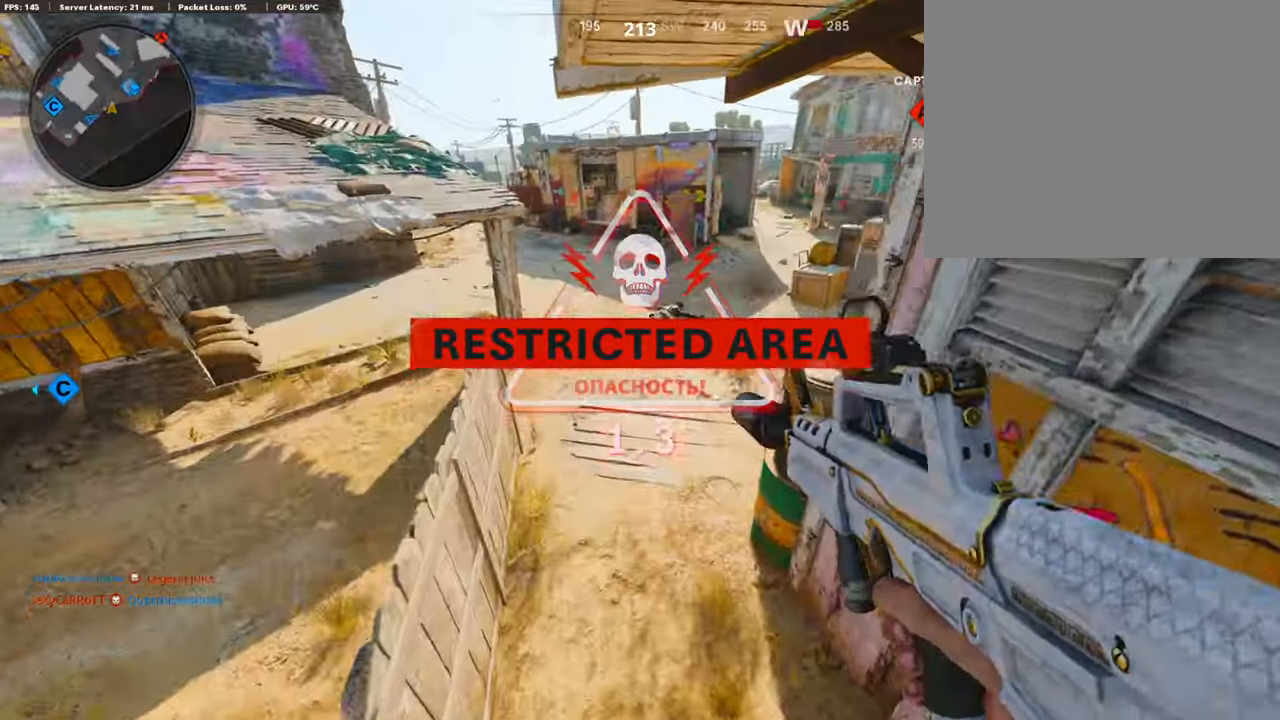
{"buttons": [], "left_stick": "down-right", "right_stick": "up-right", "events": [[134, "right_stick", "up-right"], [168, "left_stick", "right"], [370, "left_stick", "down-right"], [370, "right_stick", "center"], [421, "right_stick", "up-right"]]}
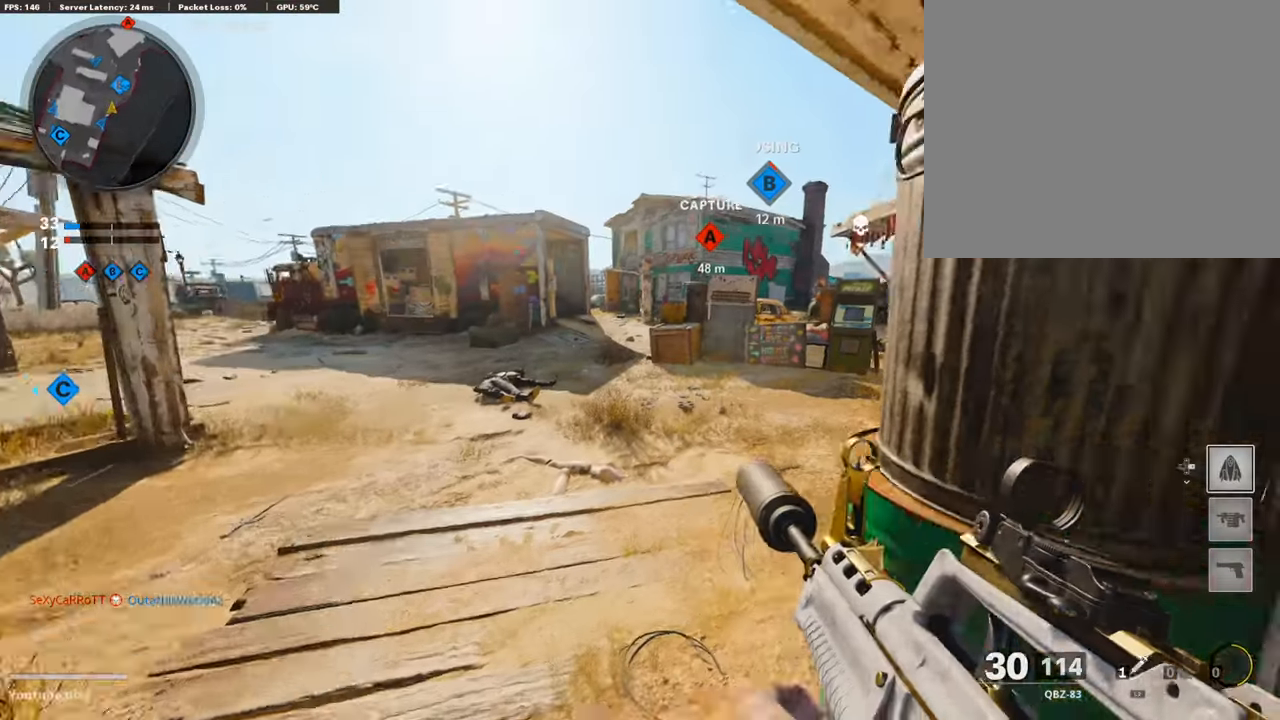
{"buttons": [], "left_stick": "left", "right_stick": "right", "events": [[67, "right_stick", "center"], [168, "left_stick", "up-left"], [252, "left_stick", "left"], [336, "right_stick", "right"]]}
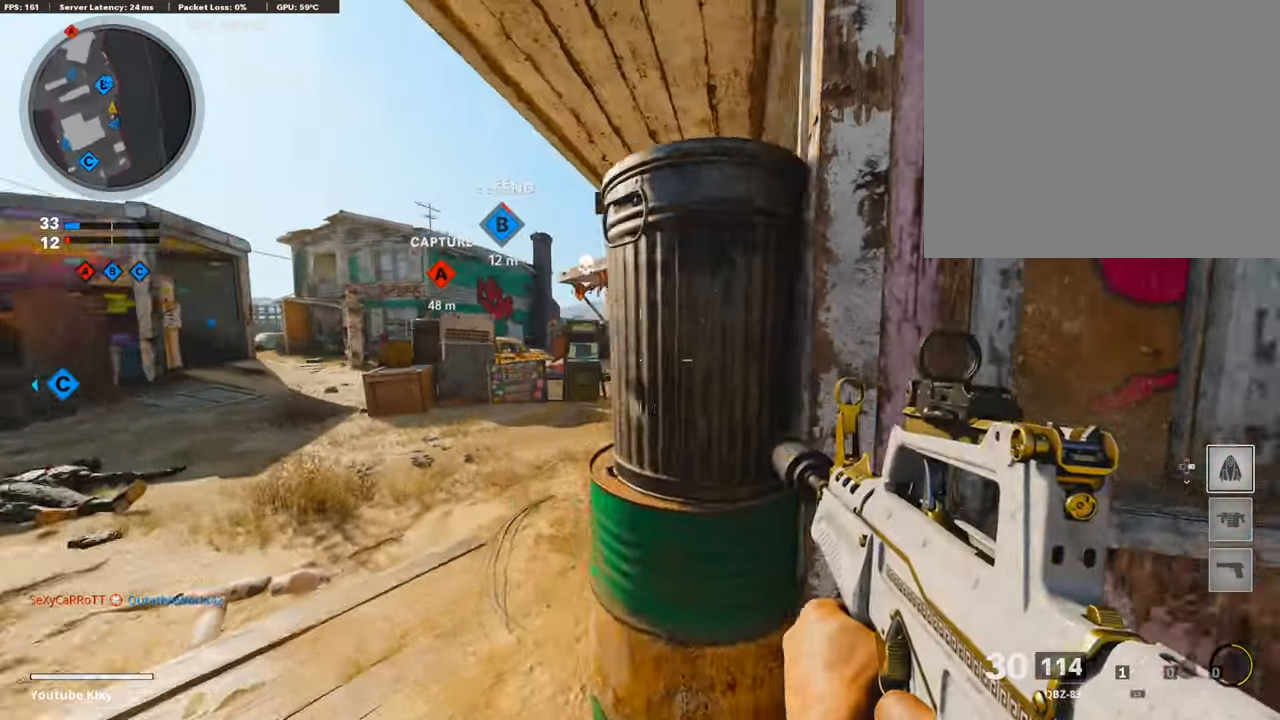
{"buttons": ["L1", "R1"], "left_stick": "up-left", "right_stick": "right", "events": [[33, "L1", "down"], [84, "right_stick", "center"], [185, "left_stick", "center"], [219, "right_stick", "left"], [235, "left_stick", "right"], [353, "R1", "down"], [353, "right_stick", "up-right"], [454, "right_stick", "right"], [488, "left_stick", "up-left"]]}
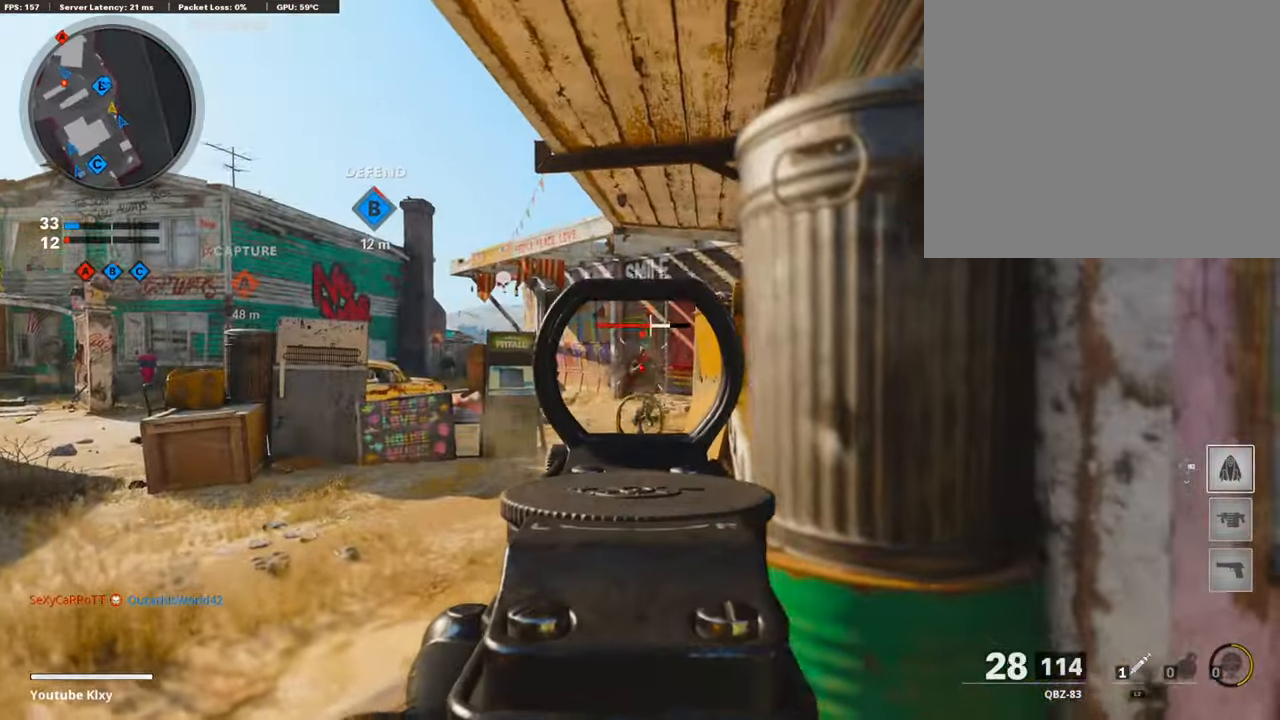
{"buttons": ["L3"], "left_stick": "up-right", "right_stick": "right", "events": [[17, "left_stick", "left"], [67, "right_stick", "center"], [151, "right_stick", "right"], [218, "left_stick", "right"], [286, "right_stick", "center"], [336, "L1", "up"], [387, "R1", "up"], [420, "left_stick", "up-right"], [420, "right_stick", "right"], [454, "L3", "down"]]}
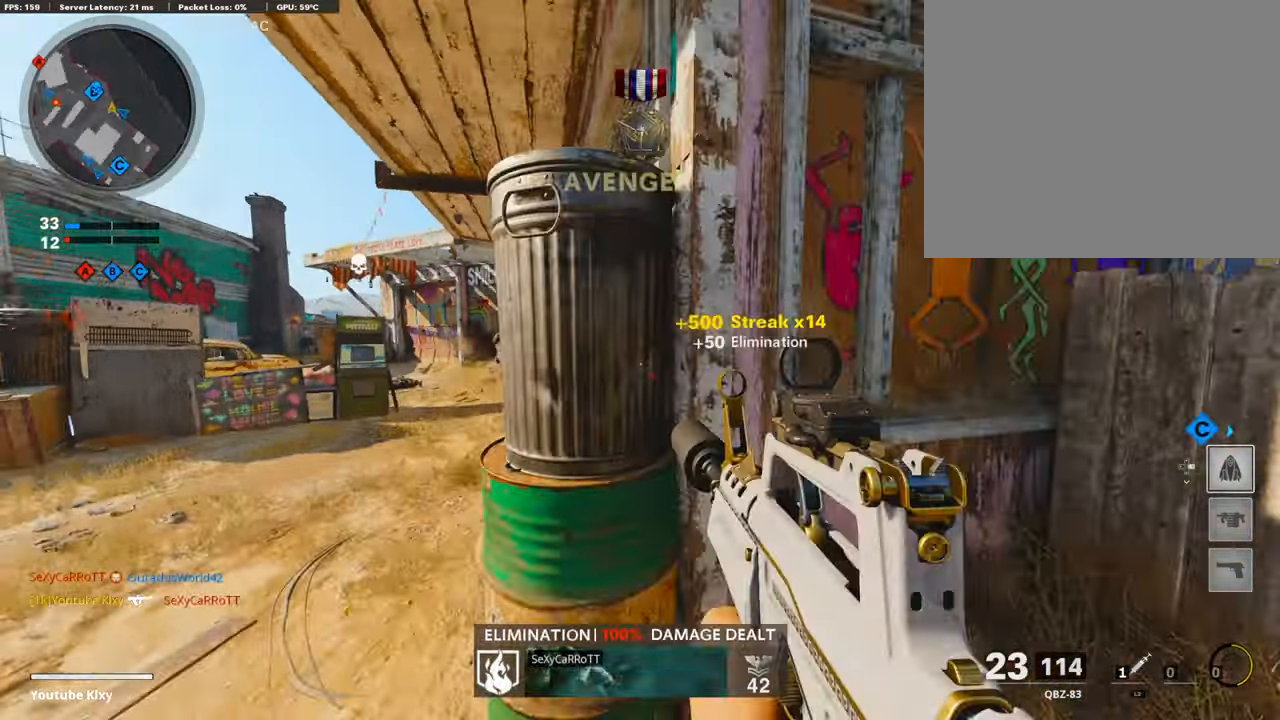
{"buttons": [], "left_stick": "center", "right_stick": "center", "events": [[33, "left_stick", "up"], [67, "SQUARE", "down"], [67, "right_stick", "center"], [151, "SQUARE", "up"], [168, "L3", "up"], [202, "left_stick", "up-right"], [202, "right_stick", "left"], [387, "left_stick", "center"], [437, "right_stick", "center"]]}
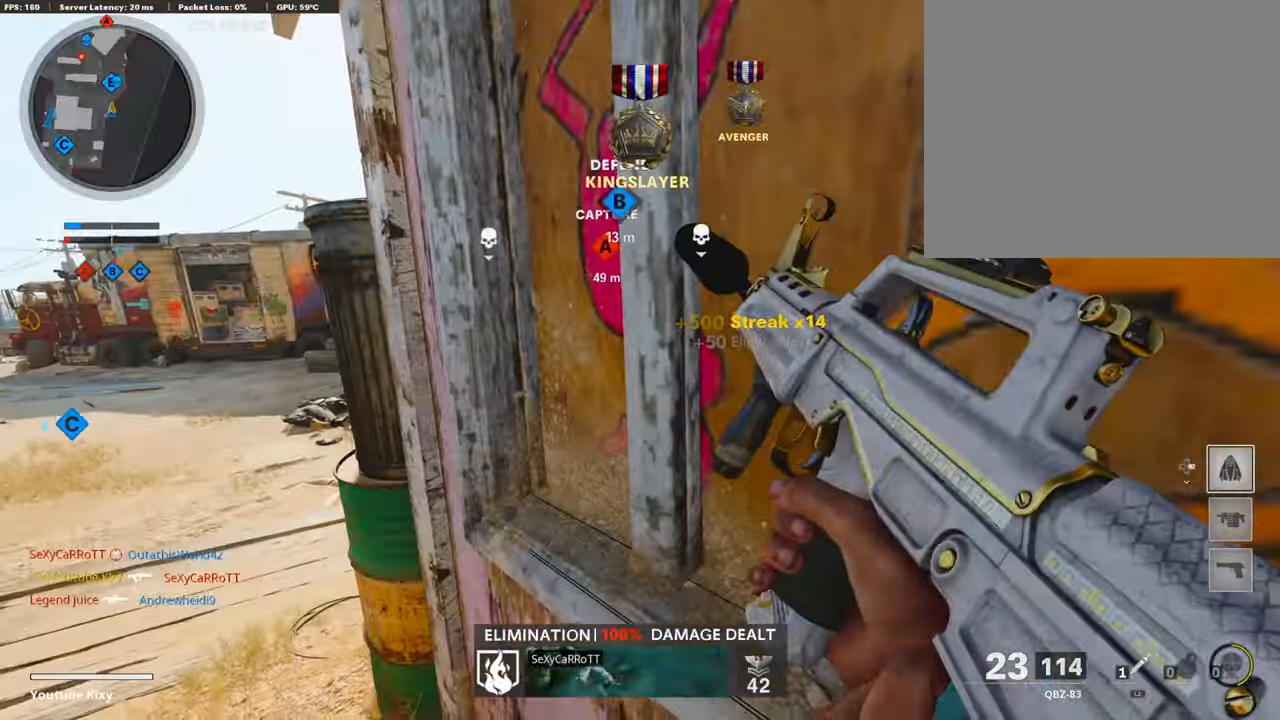
{"buttons": [], "left_stick": "up", "right_stick": "center", "events": [[84, "left_stick", "left"], [185, "left_stick", "up-left"], [252, "L3", "down"], [252, "right_stick", "left"], [353, "right_stick", "center"], [471, "left_stick", "up"], [488, "L3", "up"]]}
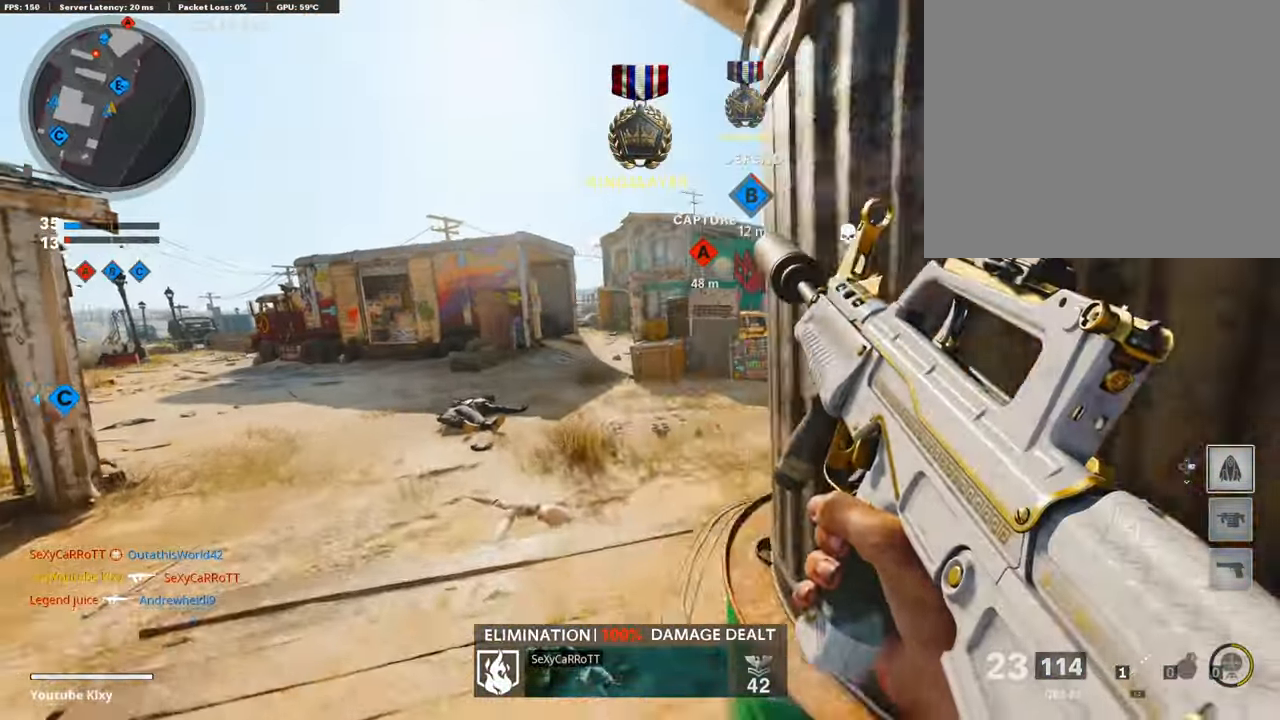
{"buttons": [], "left_stick": "up", "right_stick": "center", "events": [[117, "right_stick", "right"], [319, "right_stick", "center"]]}
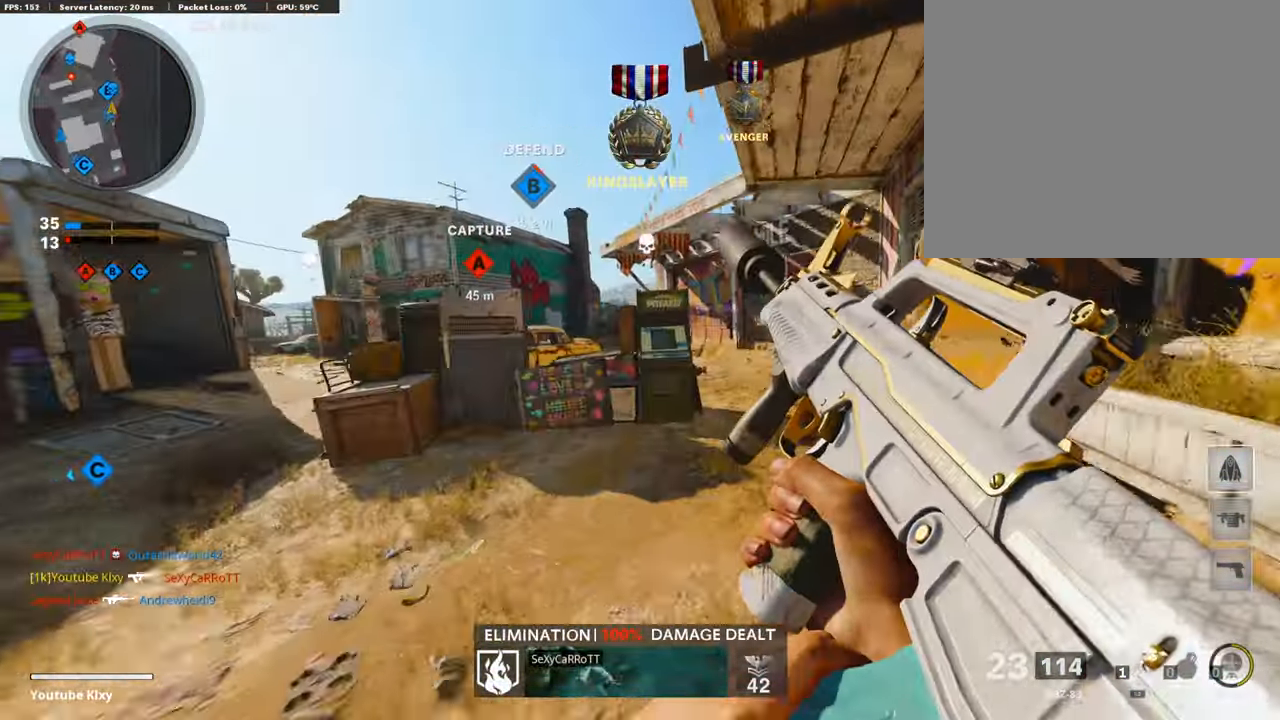
{"buttons": [], "left_stick": "up", "right_stick": "left", "events": [[17, "right_stick", "left"], [101, "R3", "down"], [101, "right_stick", "center"], [186, "R3", "up"], [186, "right_stick", "left"], [236, "L3", "down"], [236, "R3", "down"], [236, "right_stick", "center"], [337, "R3", "up"], [371, "right_stick", "left"], [388, "L3", "up"]]}